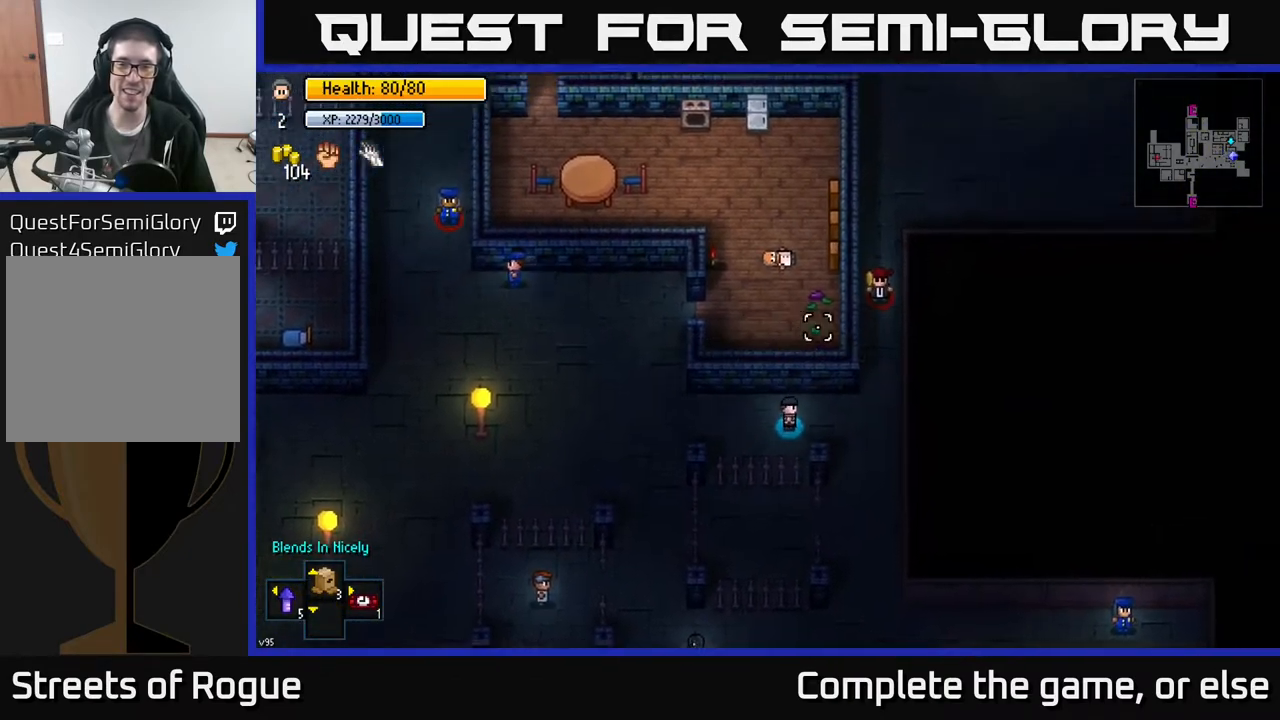
Gameplay with a controller (Xbox layout); each line is a JSON object with the inputs held at the frame after it. "events" lists button and stick changes between this image and that frame as [ms after this image, input, new state], when the widget could be followed in between.
{"buttons": [], "left_stick": "down", "right_stick": "up", "events": [[83, "left_stick", "down-right"], [200, "left_stick", "down"], [433, "right_stick", "up"]]}
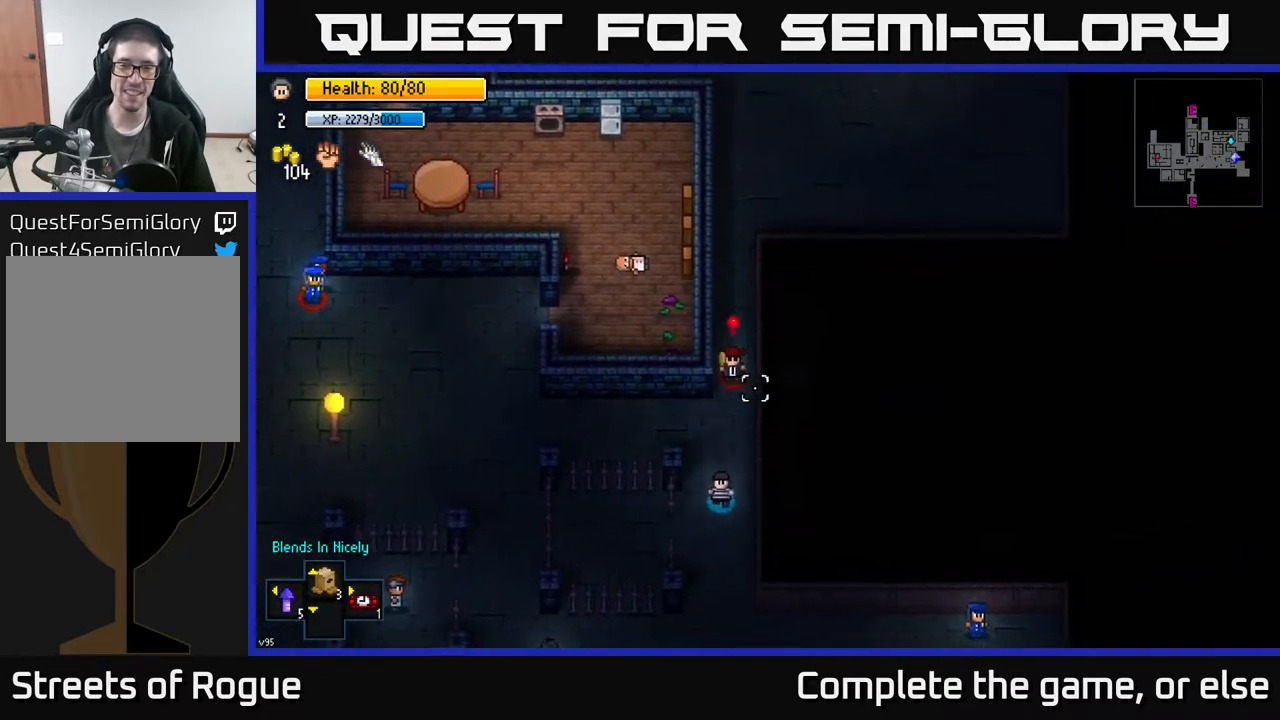
{"buttons": [], "left_stick": "down-left", "right_stick": "left", "events": [[233, "right_stick", "left"], [383, "left_stick", "down-left"]]}
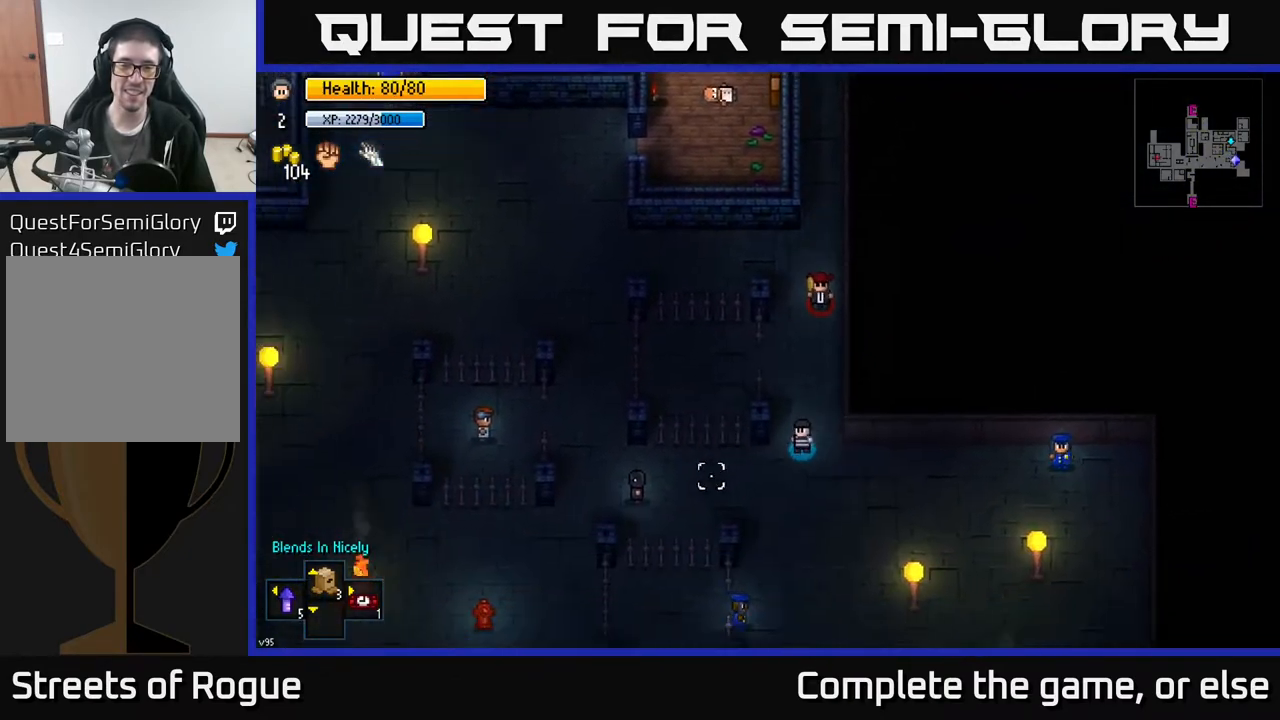
{"buttons": [], "left_stick": "left", "right_stick": "center", "events": [[117, "left_stick", "left"], [117, "right_stick", "up-left"], [283, "right_stick", "center"]]}
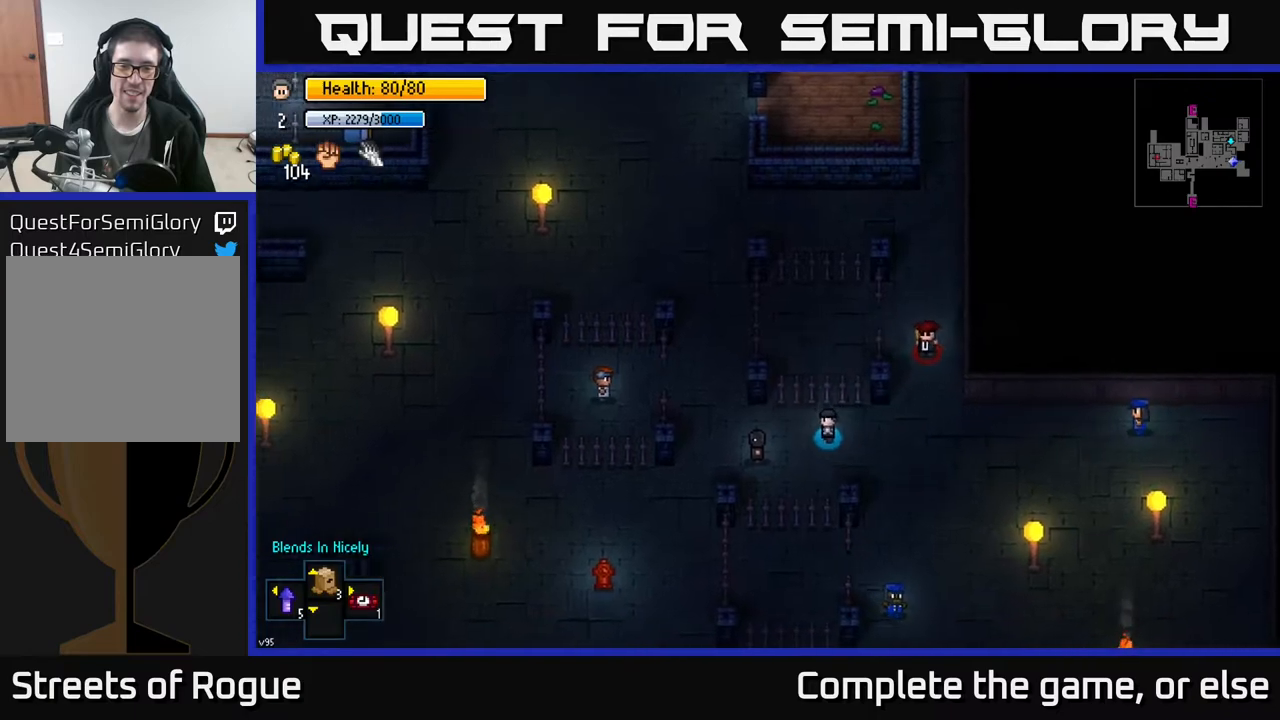
{"buttons": [], "left_stick": "up", "right_stick": "center", "events": [[267, "left_stick", "up-left"], [500, "left_stick", "up"]]}
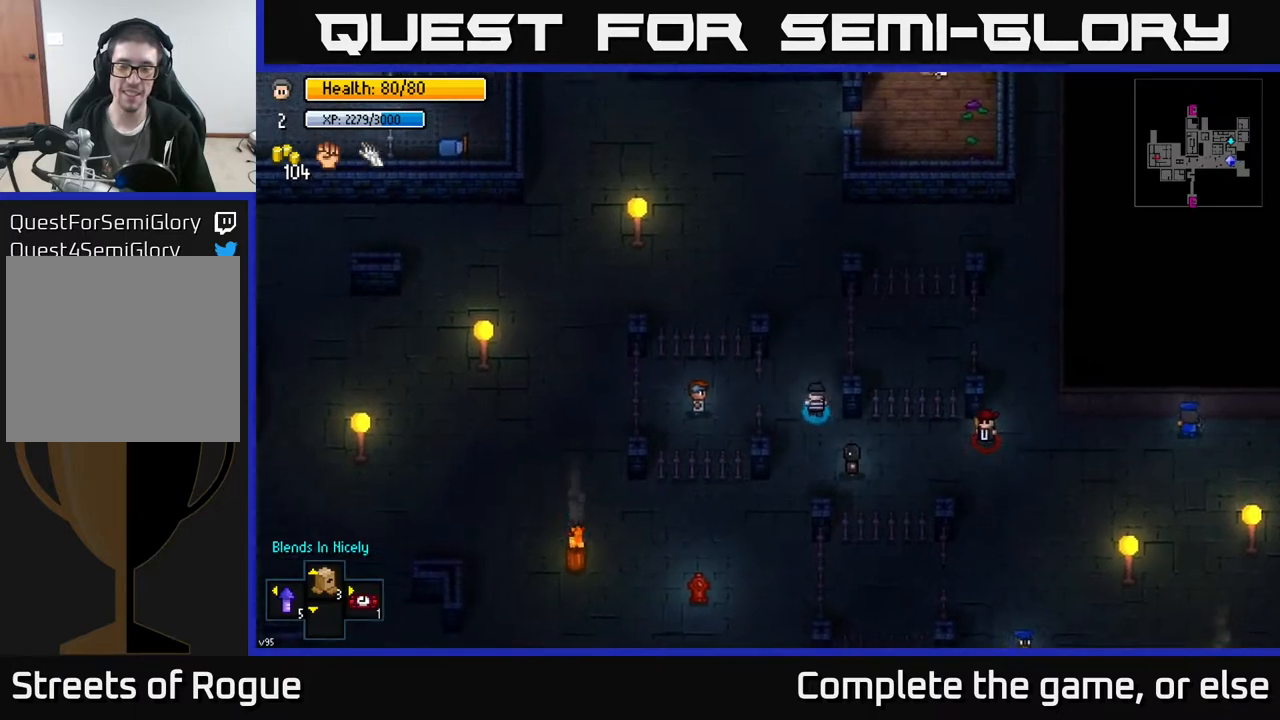
{"buttons": [], "left_stick": "down", "right_stick": "center", "events": [[183, "left_stick", "down"]]}
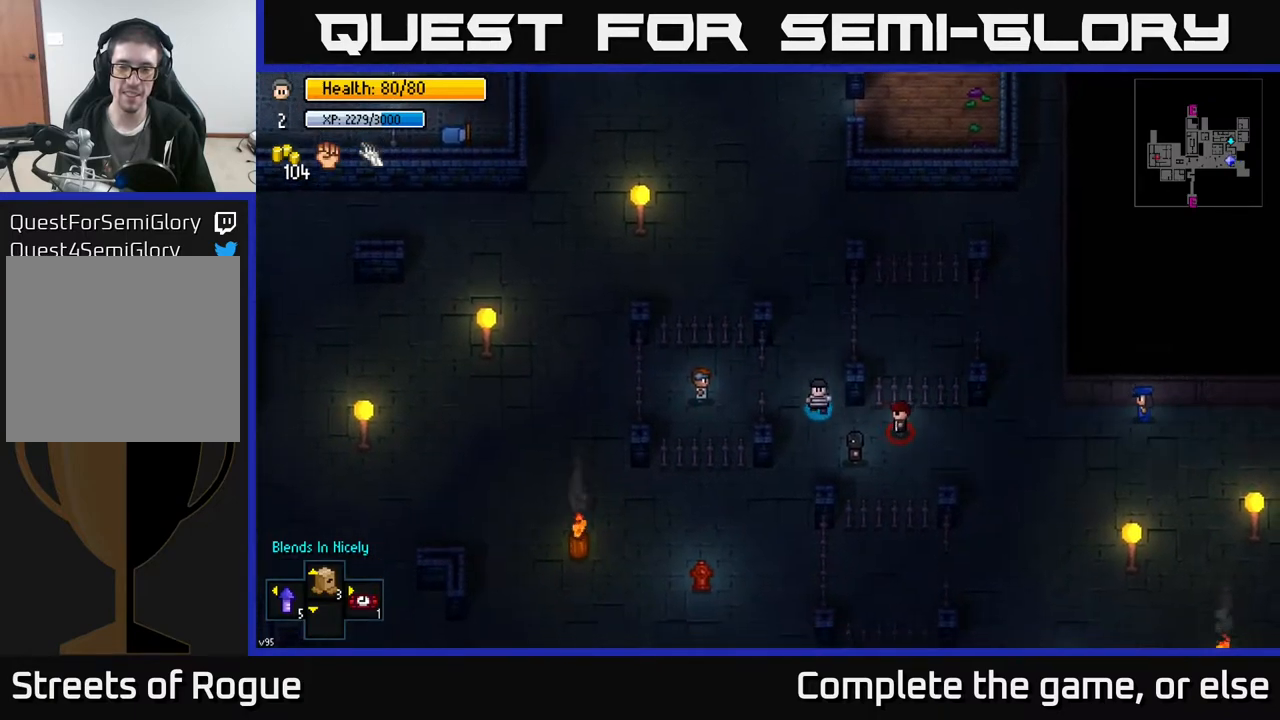
{"buttons": [], "left_stick": "down-left", "right_stick": "center", "events": [[67, "left_stick", "down-left"]]}
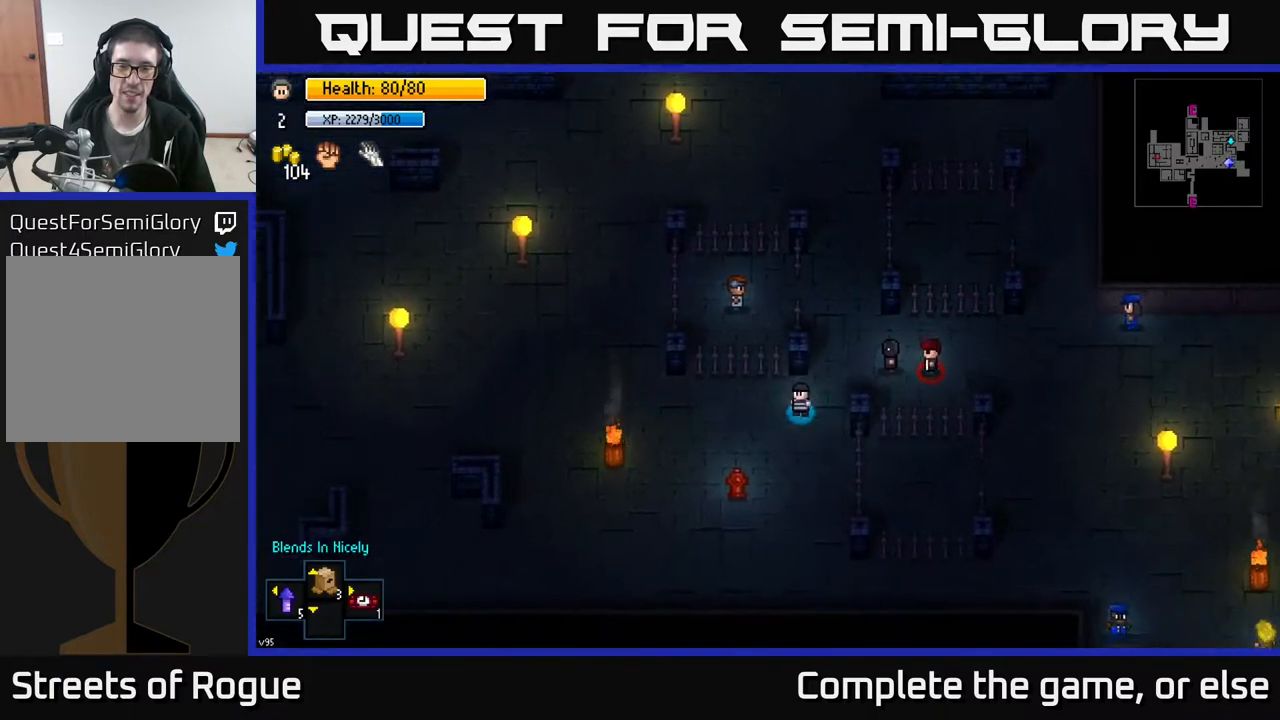
{"buttons": [], "left_stick": "up-left", "right_stick": "center", "events": [[17, "left_stick", "left"], [167, "left_stick", "up"], [300, "left_stick", "left"], [467, "left_stick", "up-left"]]}
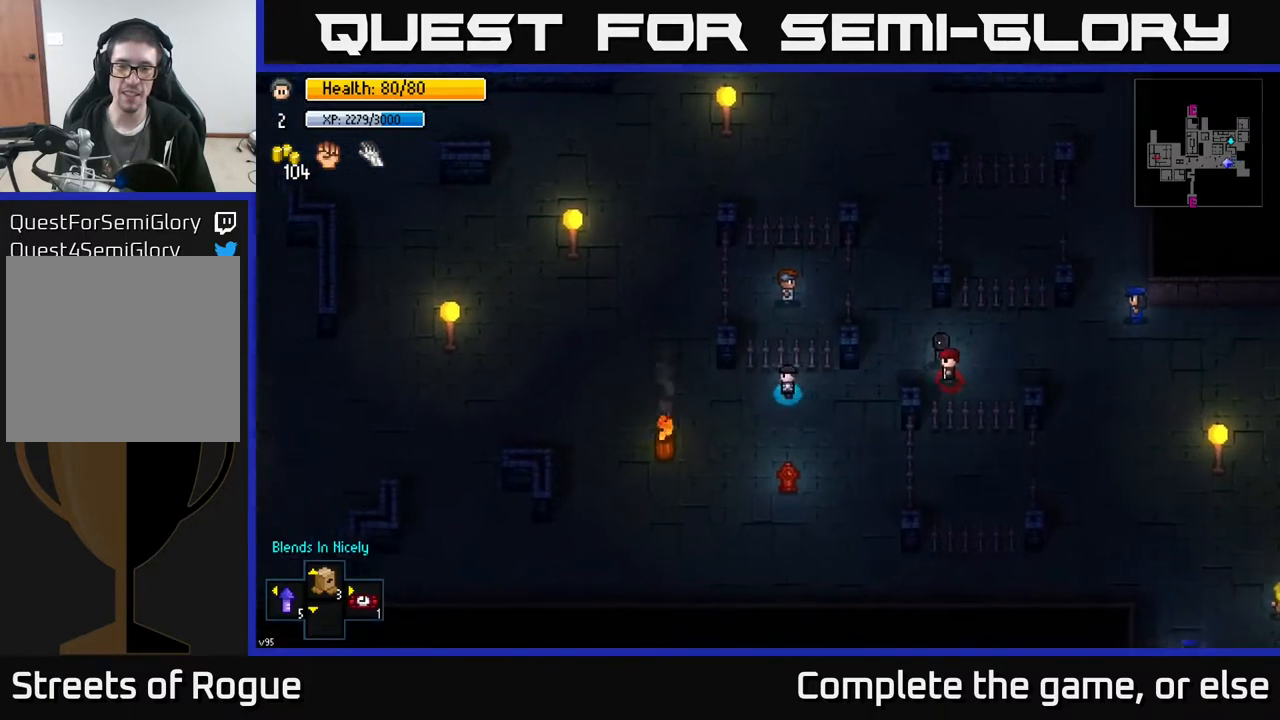
{"buttons": [], "left_stick": "up-left", "right_stick": "center", "events": [[150, "left_stick", "down-left"], [317, "left_stick", "left"], [450, "left_stick", "up-left"]]}
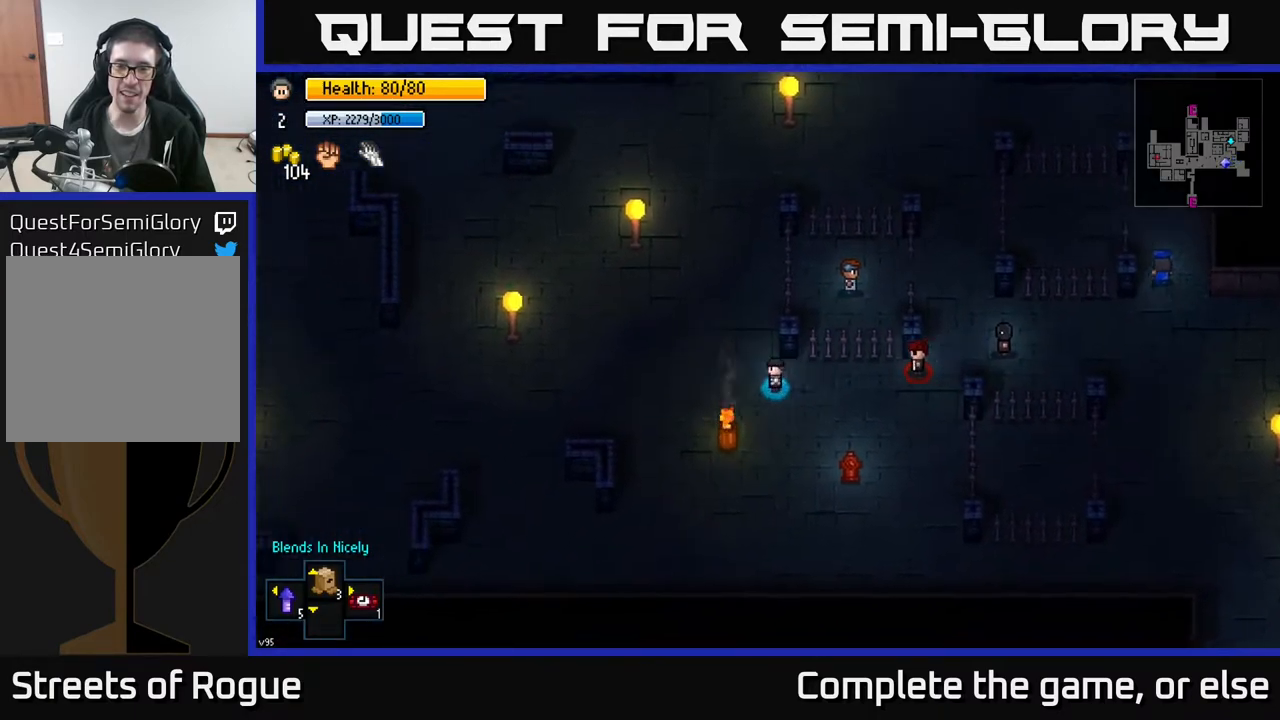
{"buttons": [], "left_stick": "up", "right_stick": "center", "events": [[217, "left_stick", "up"]]}
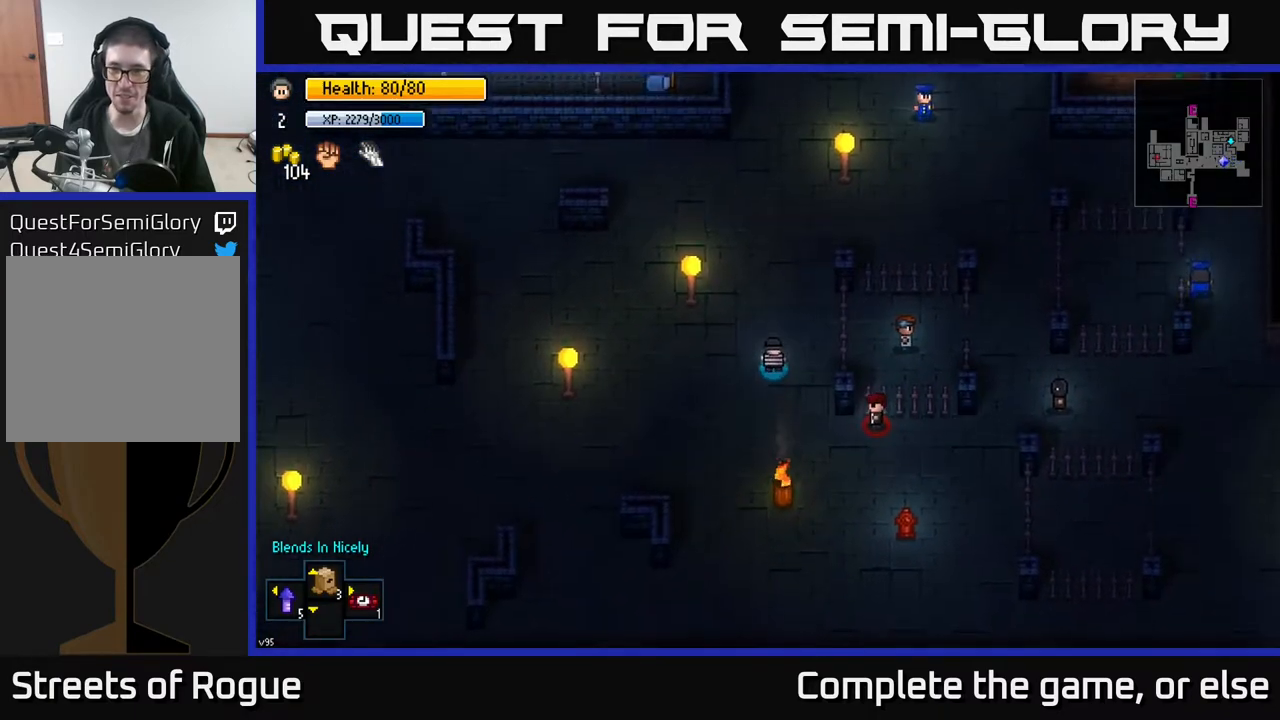
{"buttons": [], "left_stick": "up-right", "right_stick": "center", "events": [[300, "left_stick", "up-right"]]}
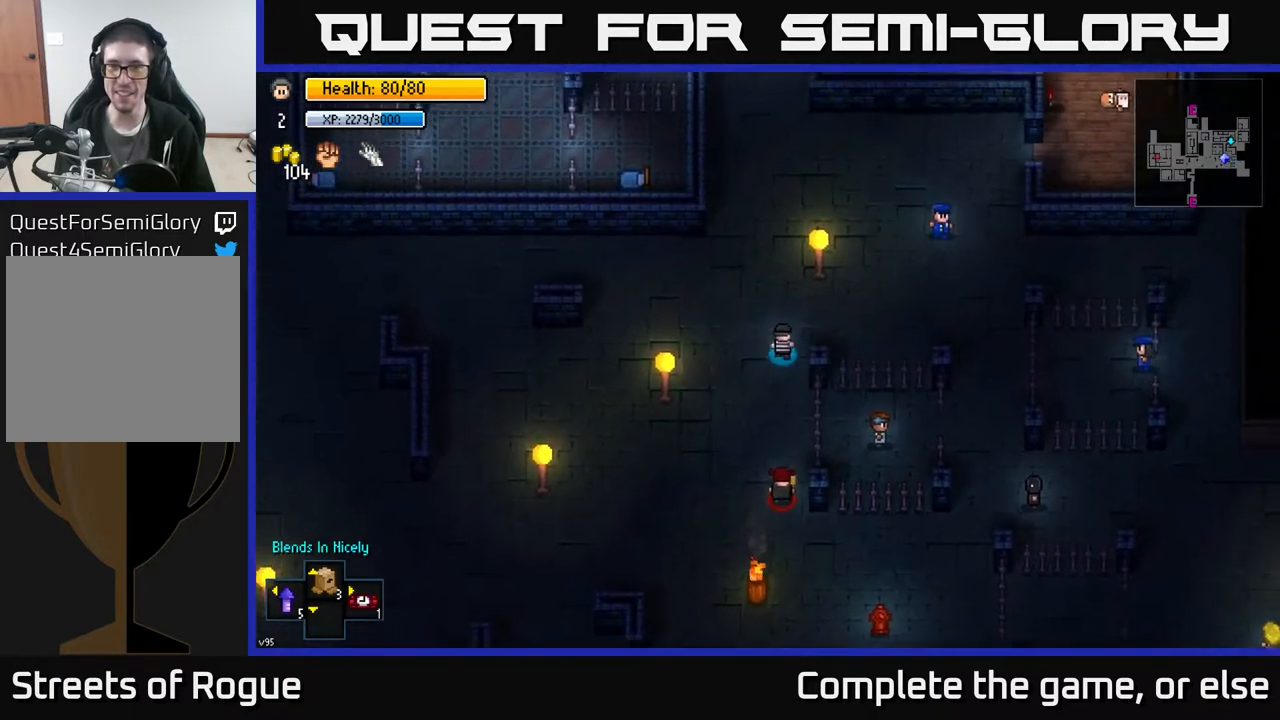
{"buttons": [], "left_stick": "right", "right_stick": "right", "events": [[150, "left_stick", "right"], [150, "right_stick", "right"]]}
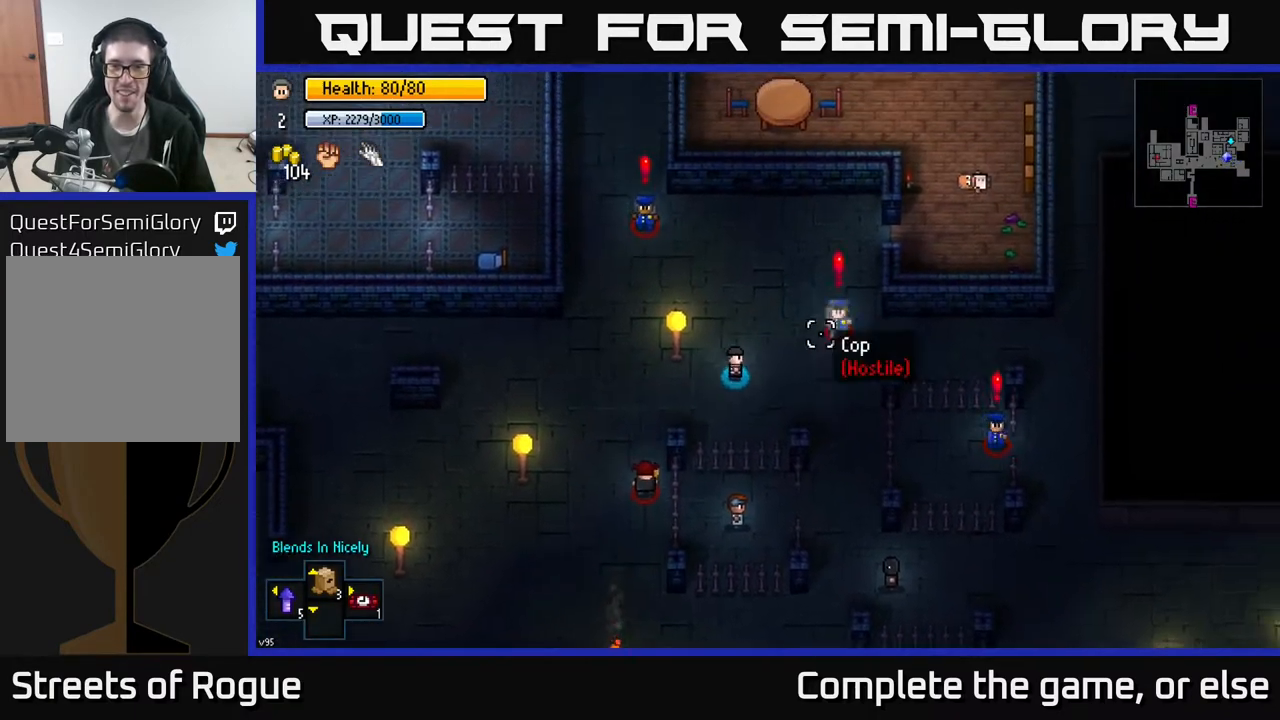
{"buttons": [], "left_stick": "up-right", "right_stick": "up-right", "events": [[350, "left_stick", "up-right"], [500, "right_stick", "up-right"]]}
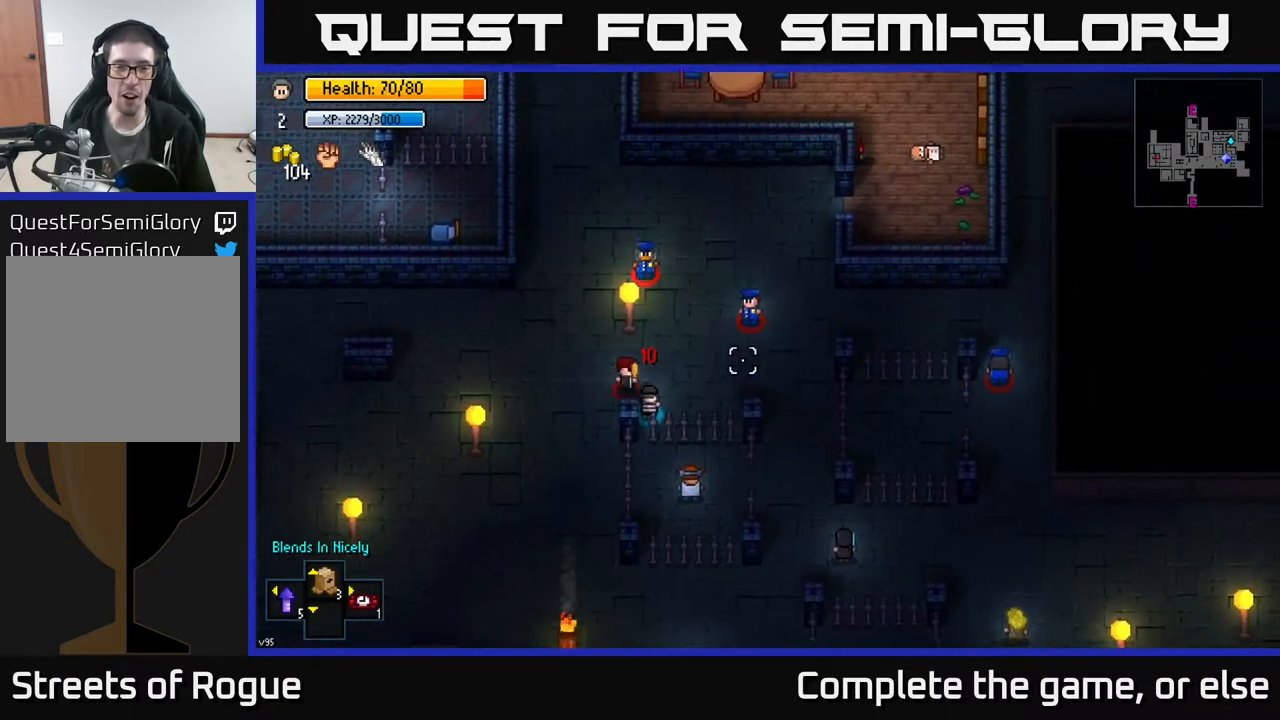
{"buttons": [], "left_stick": "up", "right_stick": "up-right", "events": [[33, "left_stick", "up-left"], [117, "left_stick", "down-left"], [117, "right_stick", "right"], [383, "left_stick", "up-left"], [383, "right_stick", "up-right"], [483, "left_stick", "up"]]}
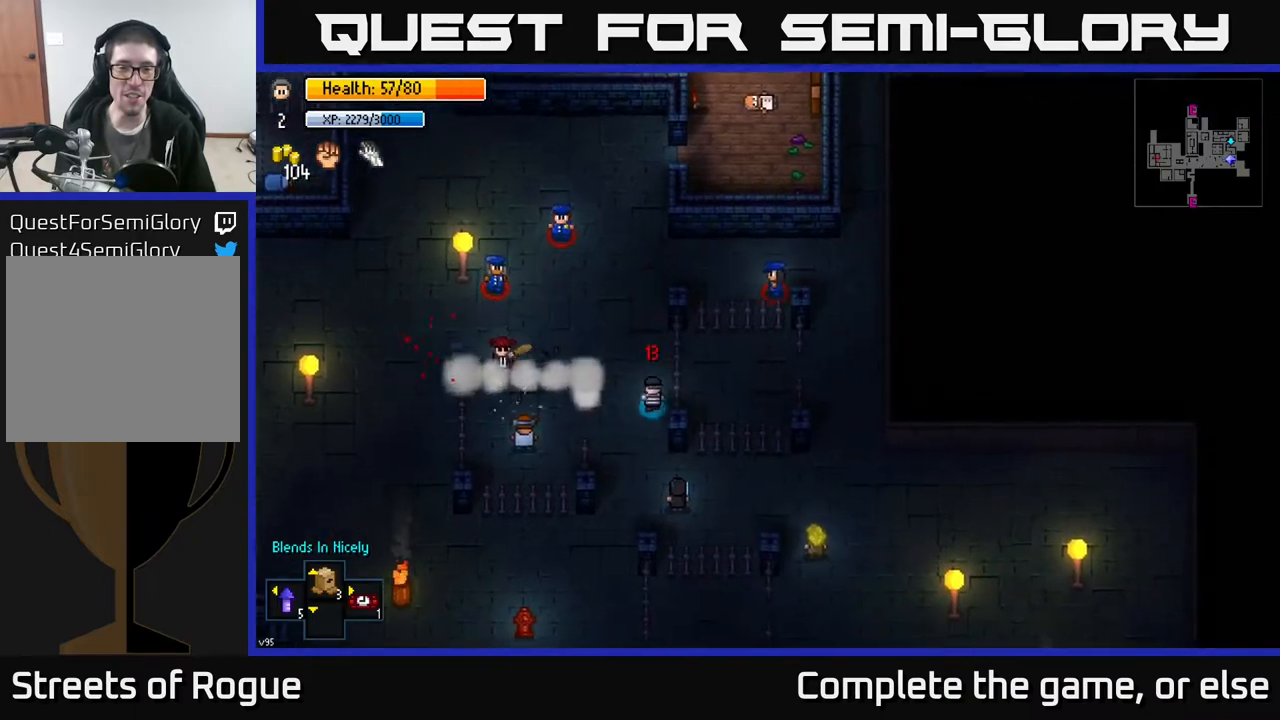
{"buttons": [], "left_stick": "down-right", "right_stick": "center", "events": [[17, "right_stick", "center"], [217, "left_stick", "right"], [300, "left_stick", "down"], [450, "left_stick", "down-right"]]}
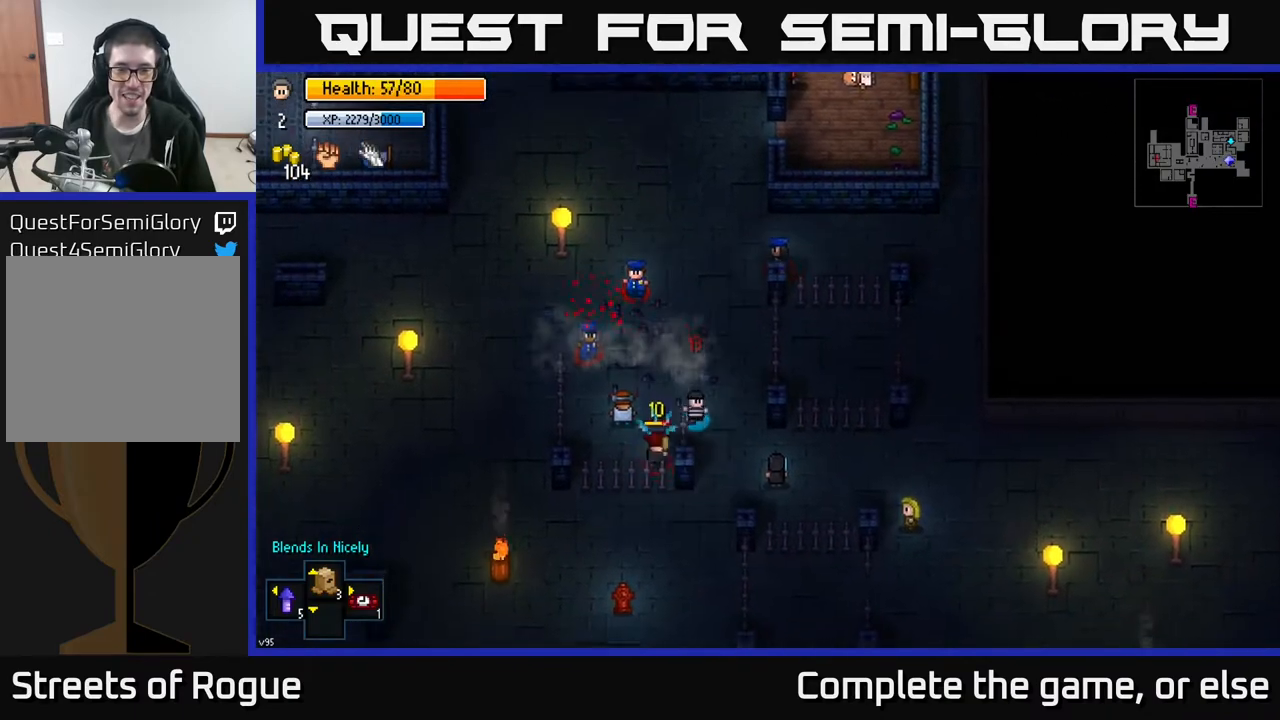
{"buttons": [], "left_stick": "down-left", "right_stick": "center", "events": [[183, "left_stick", "down"], [333, "left_stick", "down-left"]]}
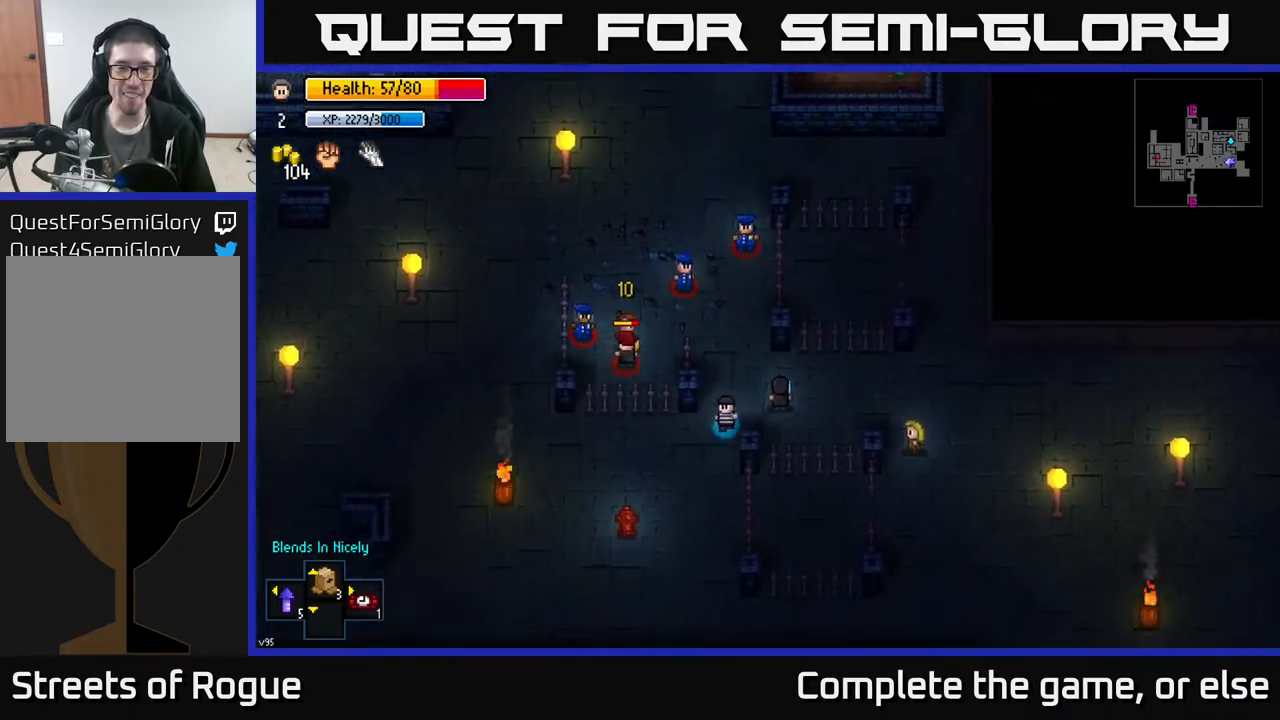
{"buttons": [], "left_stick": "right", "right_stick": "center", "events": [[133, "left_stick", "down"], [333, "left_stick", "right"]]}
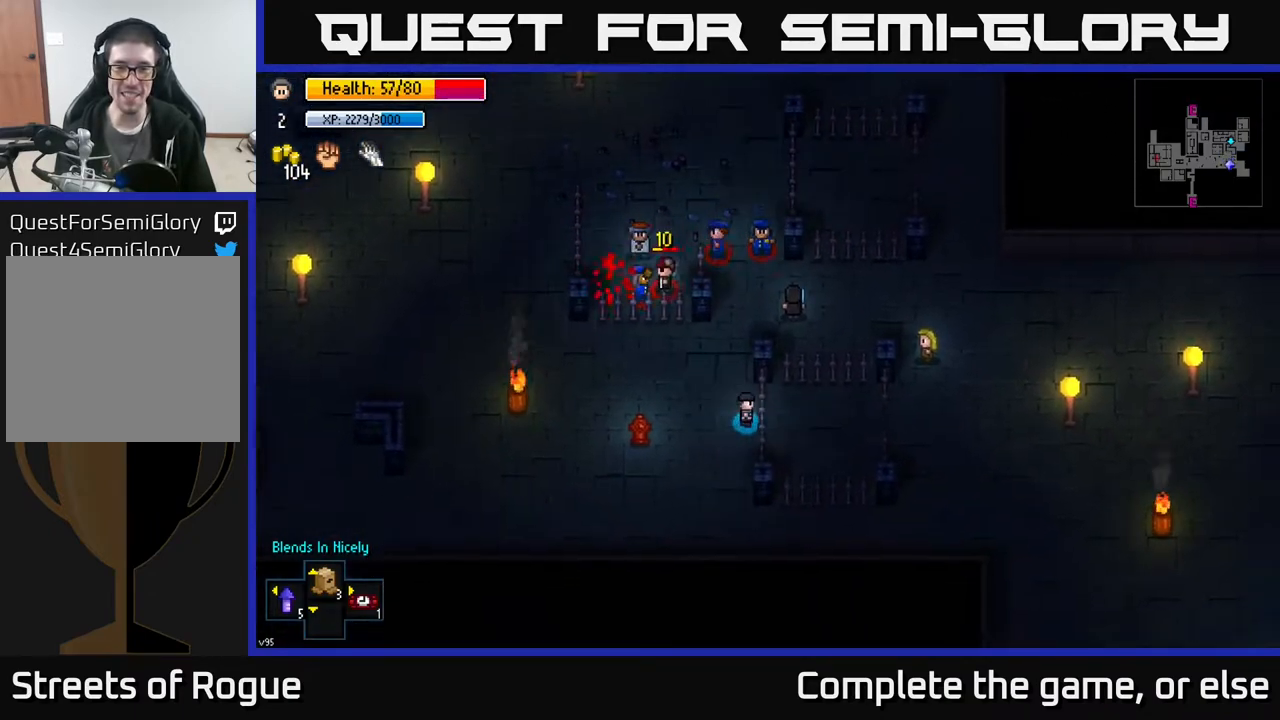
{"buttons": [], "left_stick": "down-right", "right_stick": "center", "events": [[50, "left_stick", "down"], [450, "left_stick", "down-right"]]}
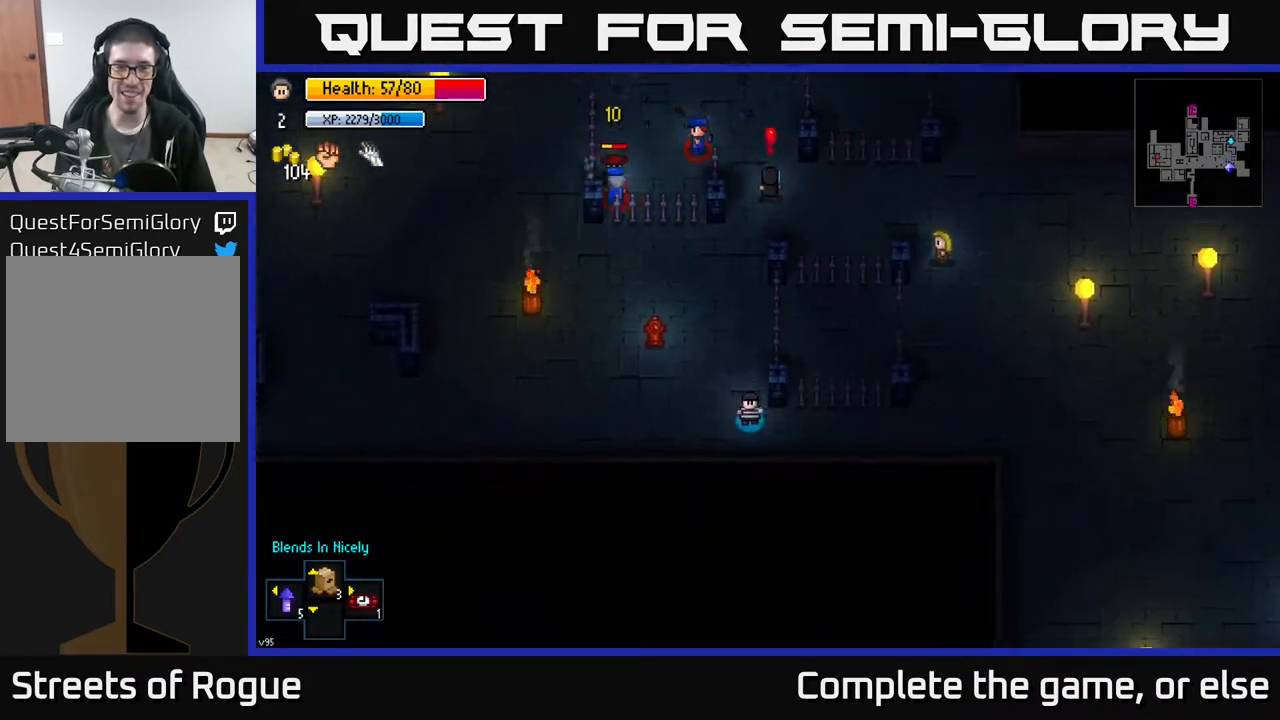
{"buttons": [], "left_stick": "right", "right_stick": "center", "events": [[83, "left_stick", "right"], [333, "left_stick", "up-right"], [483, "left_stick", "right"]]}
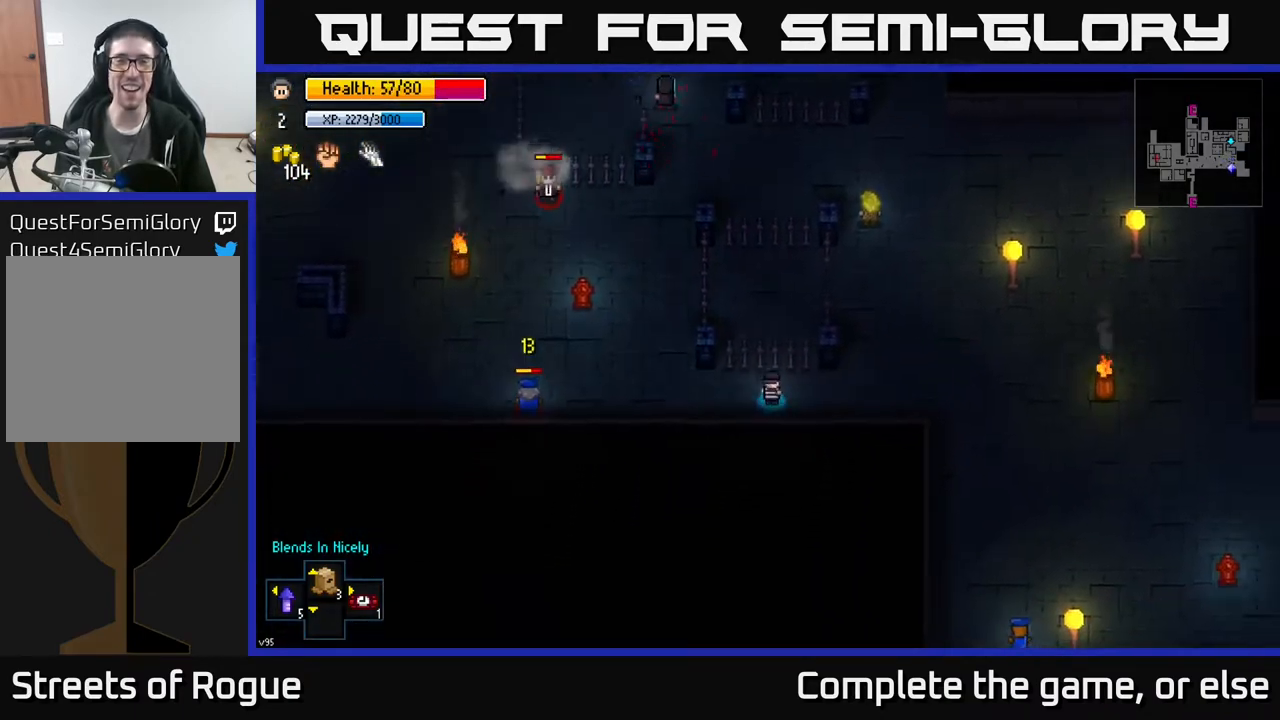
{"buttons": [], "left_stick": "up-right", "right_stick": "center", "events": [[233, "left_stick", "up-right"]]}
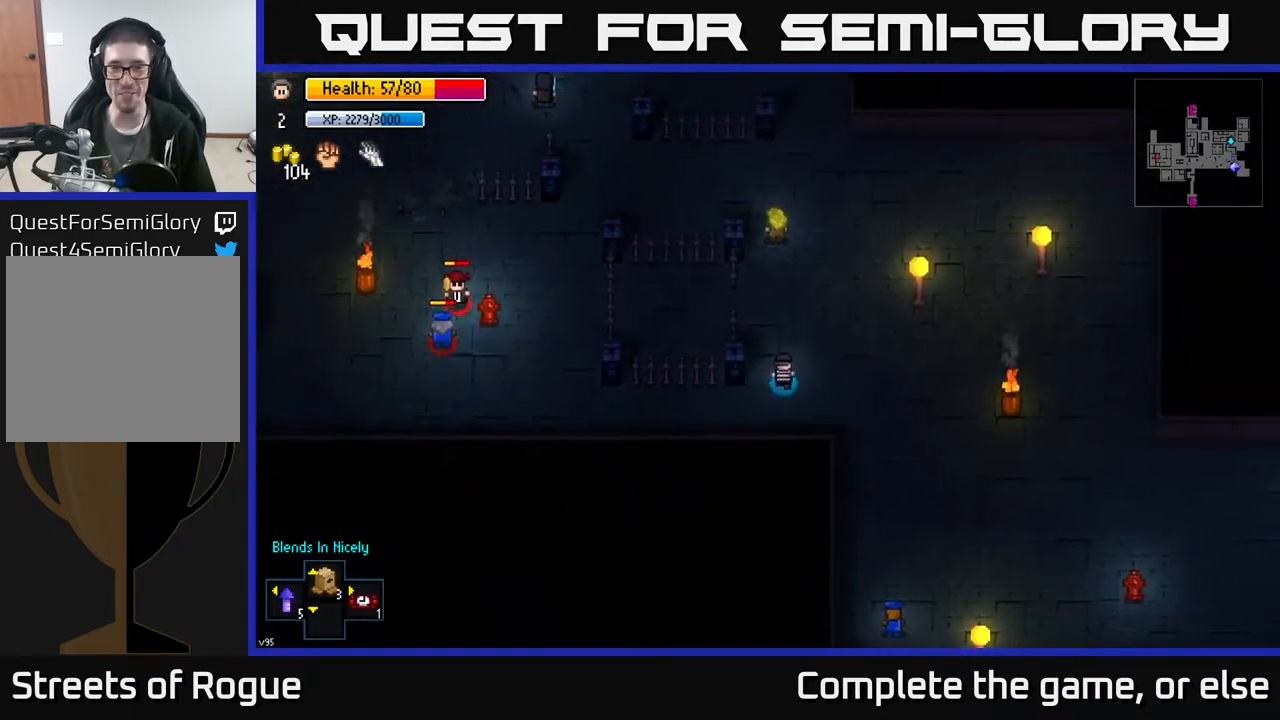
{"buttons": [], "left_stick": "center", "right_stick": "up", "events": [[67, "right_stick", "up"], [117, "left_stick", "up"], [317, "left_stick", "center"], [350, "right_stick", "up-right"], [500, "right_stick", "up"]]}
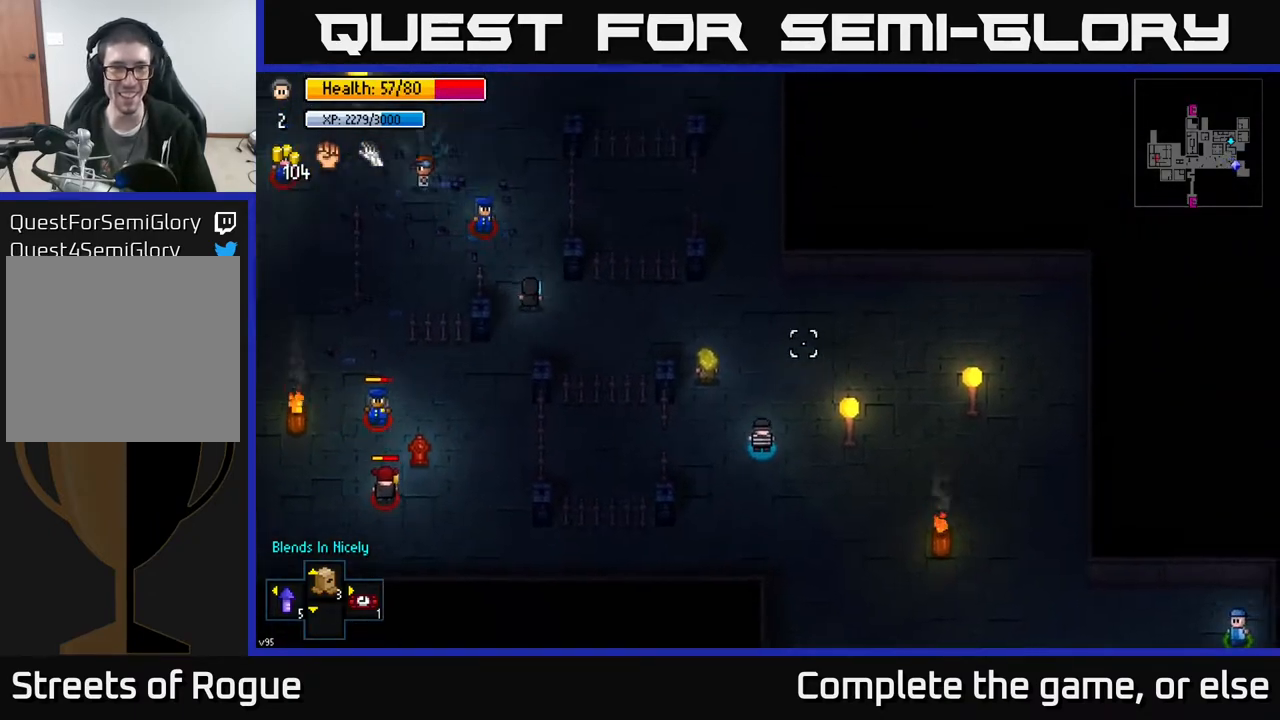
{"buttons": [], "left_stick": "center", "right_stick": "up-left", "events": [[100, "right_stick", "up-left"]]}
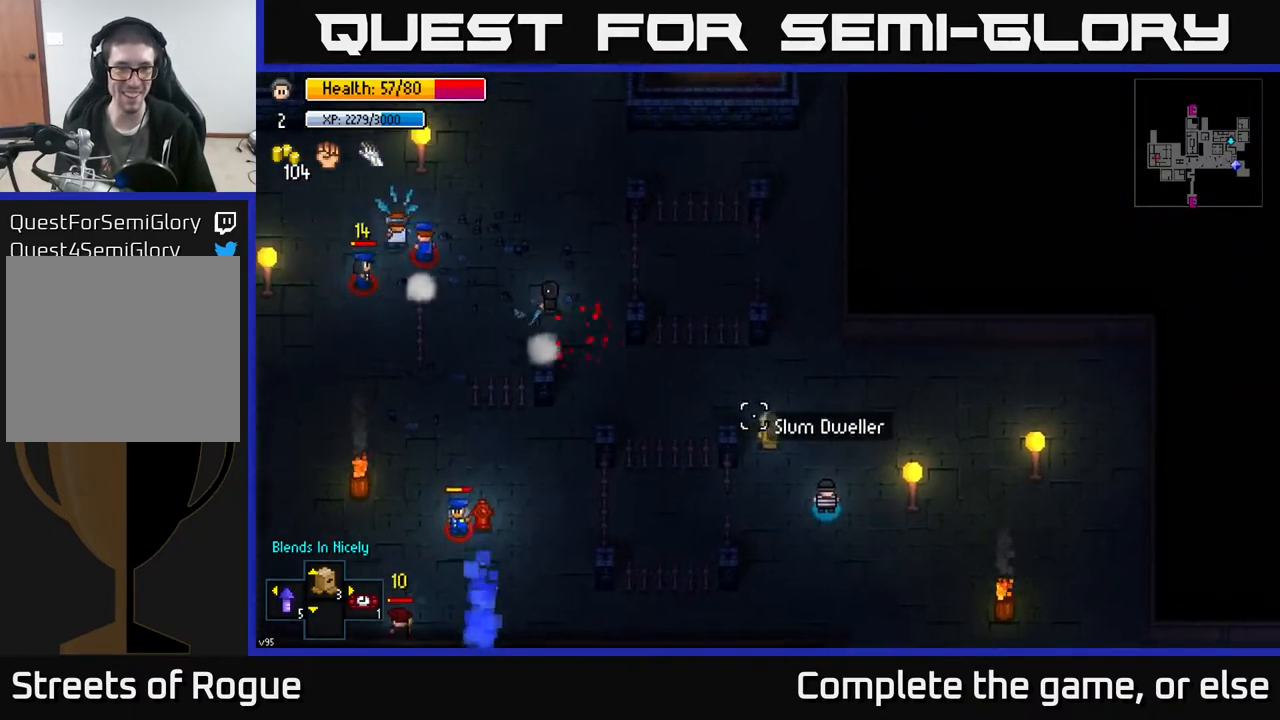
{"buttons": [], "left_stick": "center", "right_stick": "up-left", "events": []}
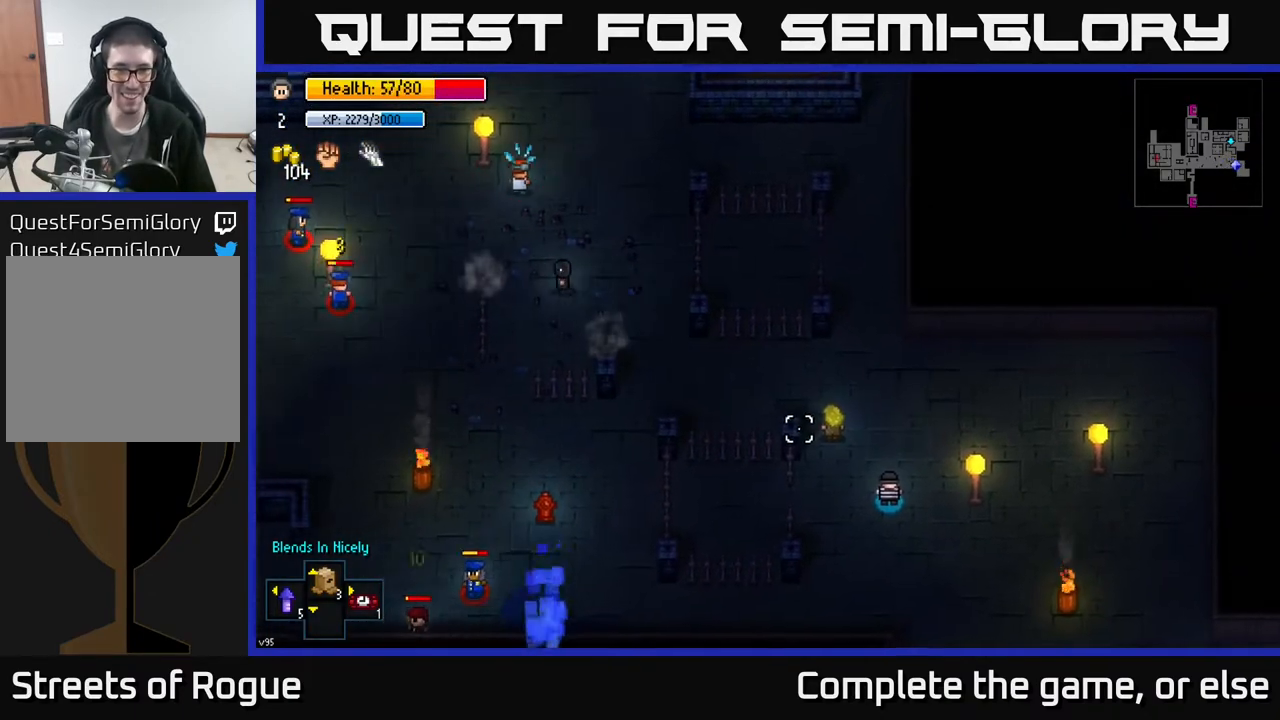
{"buttons": [], "left_stick": "center", "right_stick": "up", "events": [[367, "right_stick", "up"]]}
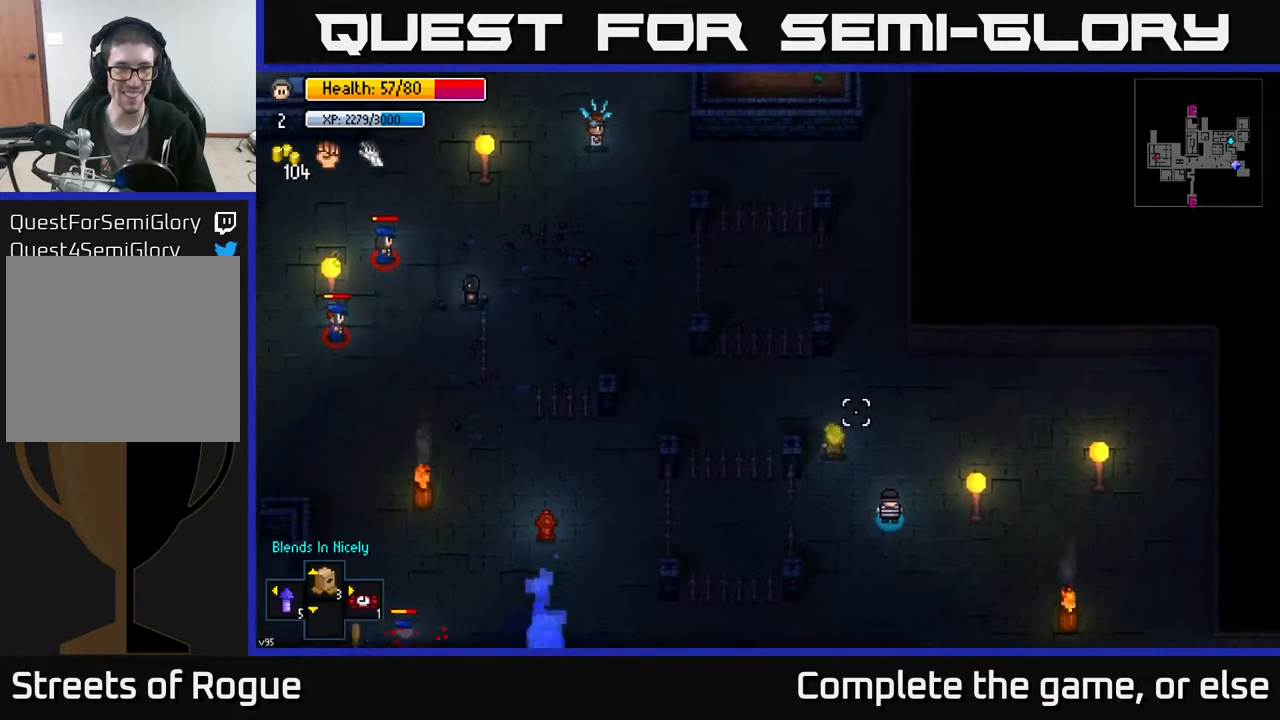
{"buttons": [], "left_stick": "center", "right_stick": "up-left", "events": [[250, "right_stick", "up-left"]]}
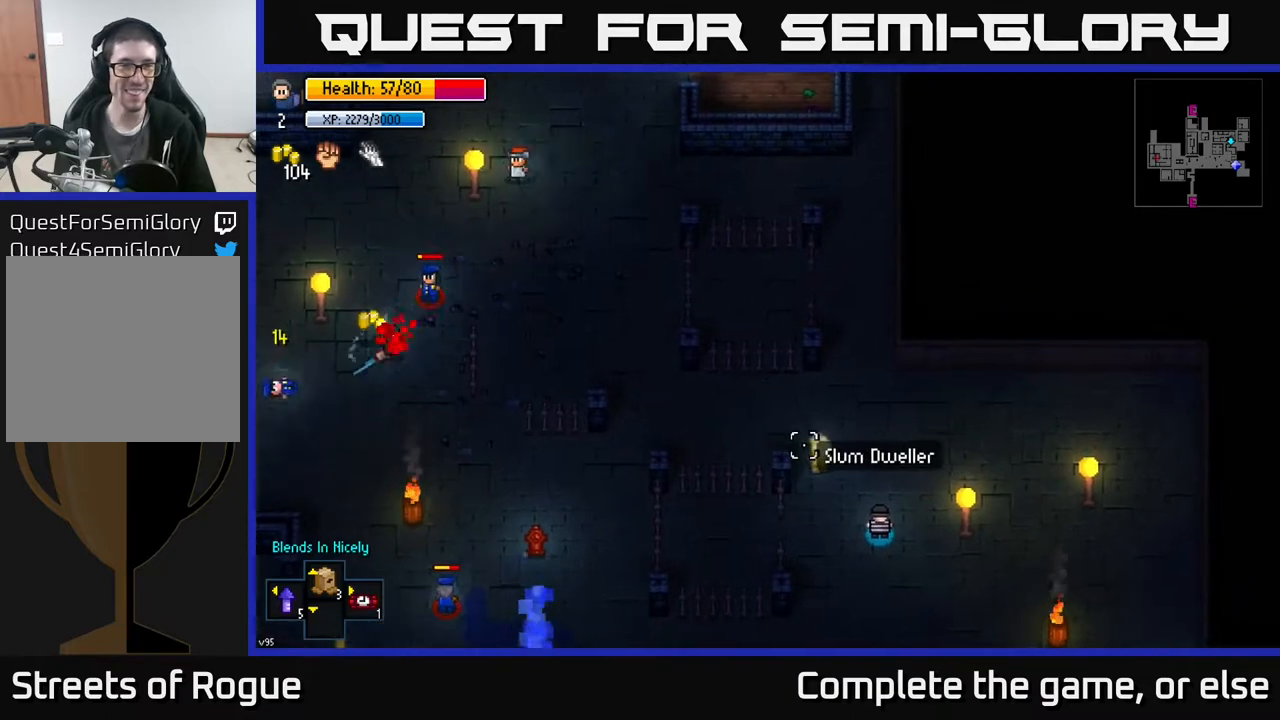
{"buttons": [], "left_stick": "center", "right_stick": "up", "events": [[433, "right_stick", "up"]]}
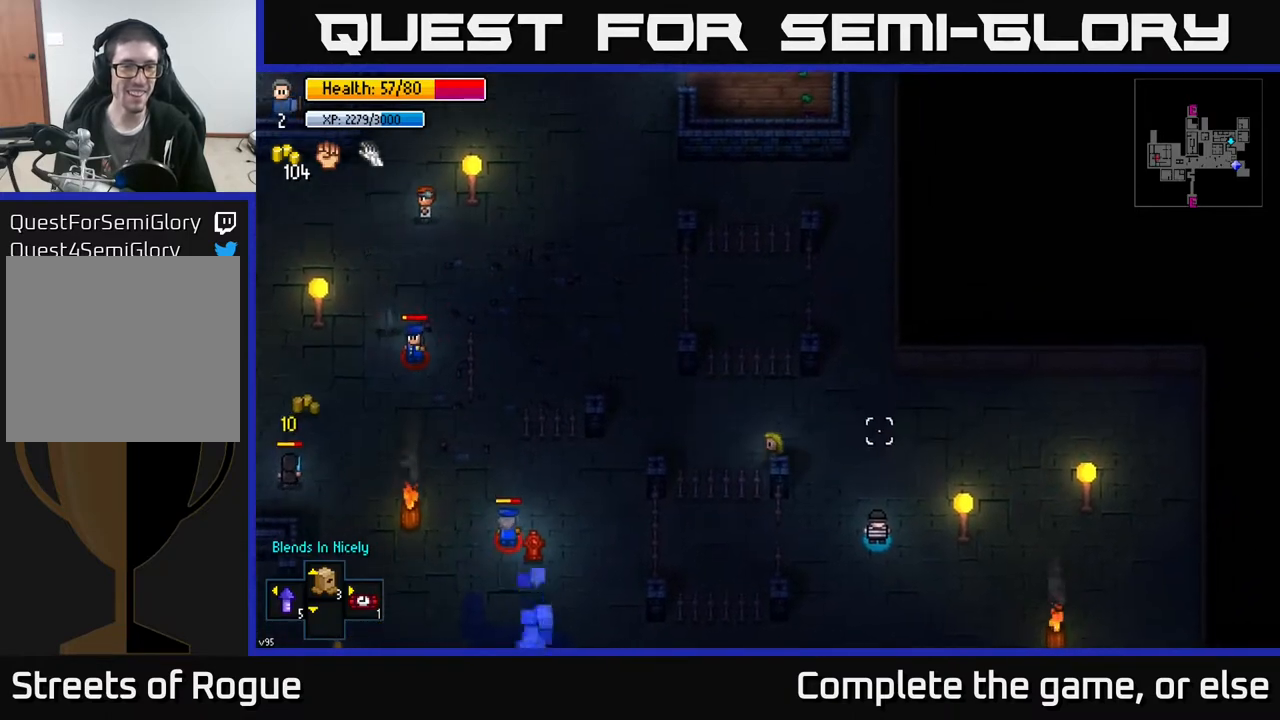
{"buttons": [], "left_stick": "center", "right_stick": "up-left", "events": [[350, "right_stick", "up-left"]]}
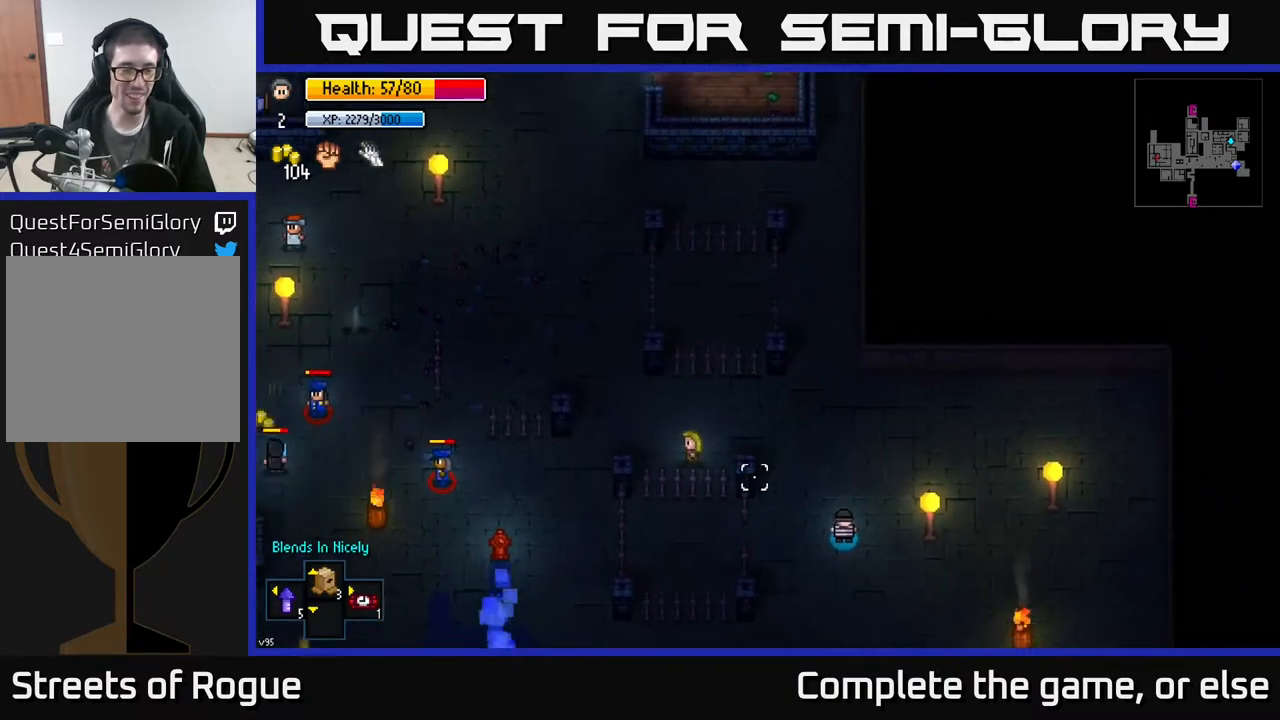
{"buttons": [], "left_stick": "center", "right_stick": "left", "events": [[17, "right_stick", "left"]]}
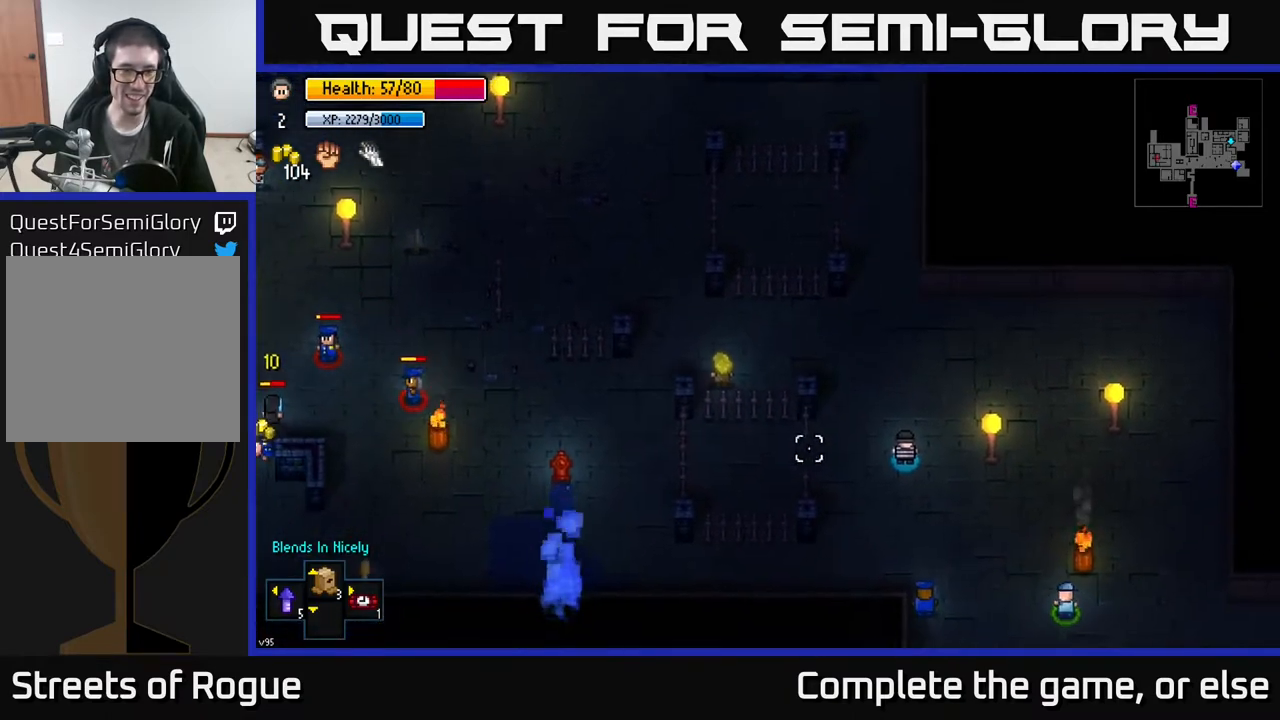
{"buttons": [], "left_stick": "center", "right_stick": "left", "events": []}
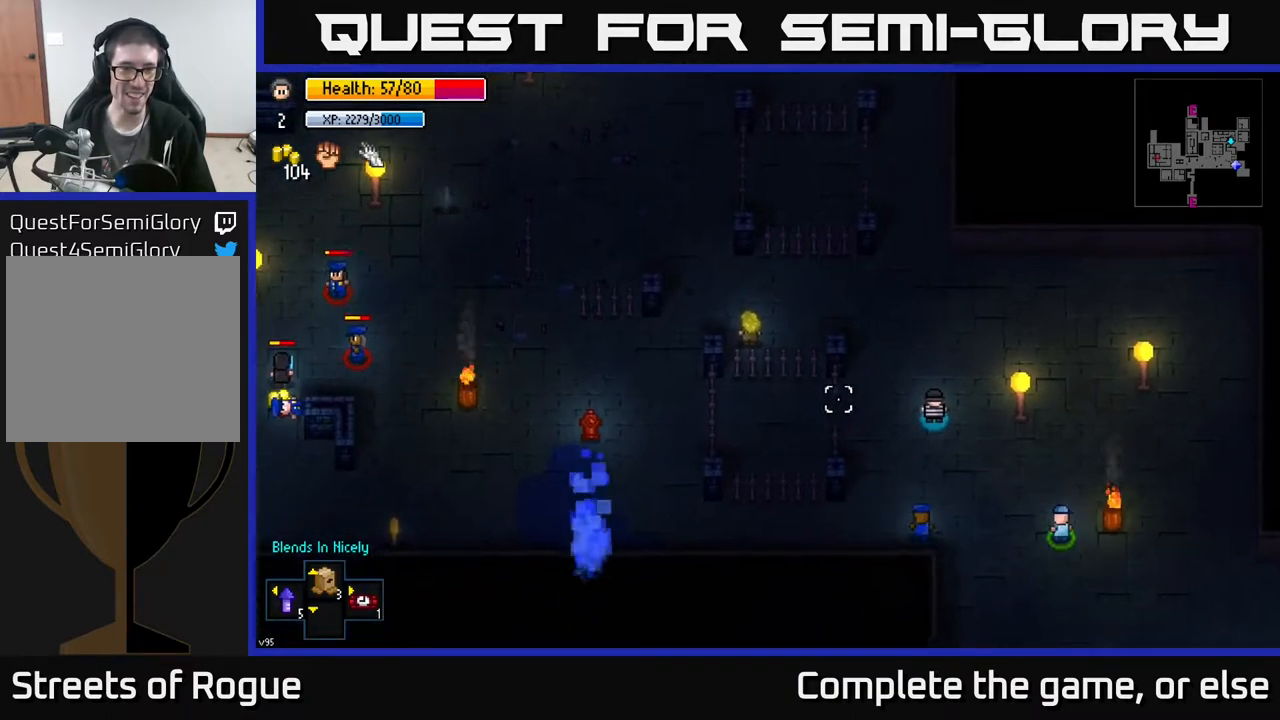
{"buttons": [], "left_stick": "center", "right_stick": "up-left", "events": [[217, "right_stick", "up-left"]]}
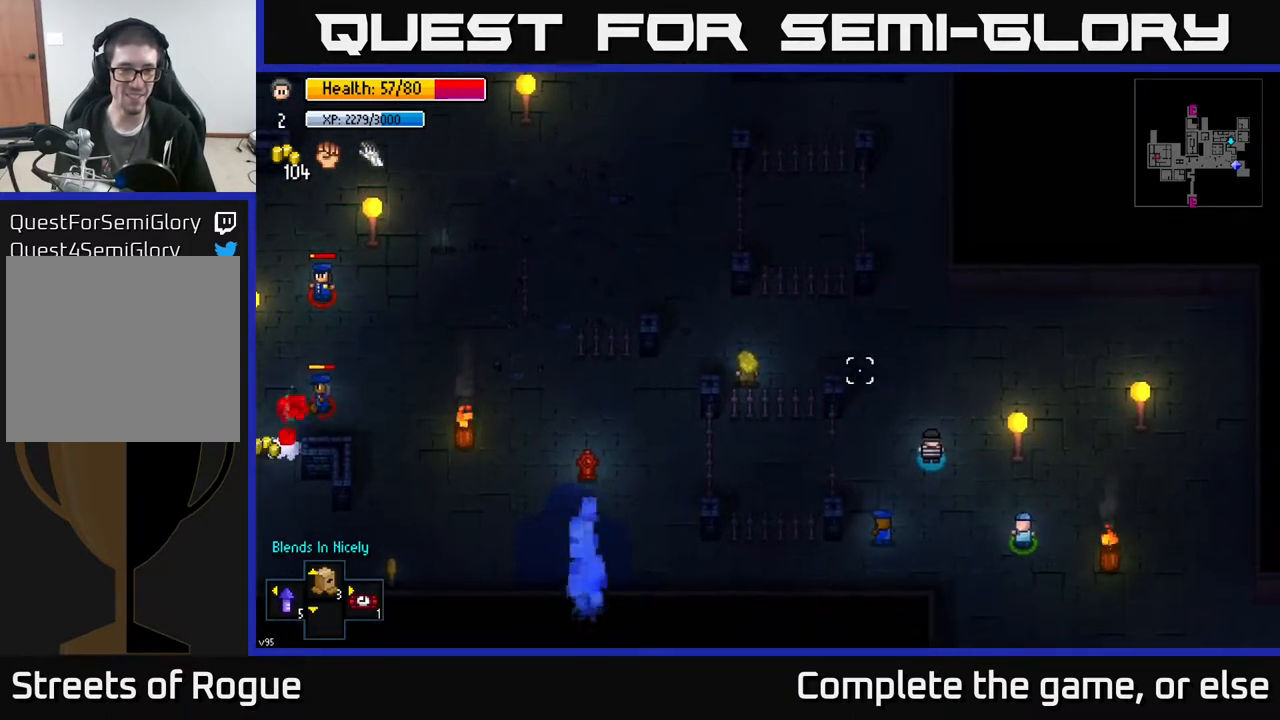
{"buttons": [], "left_stick": "center", "right_stick": "down-left", "events": [[50, "left_stick", "up"], [67, "right_stick", "left"], [100, "left_stick", "up-right"], [300, "right_stick", "down-left"], [433, "left_stick", "center"]]}